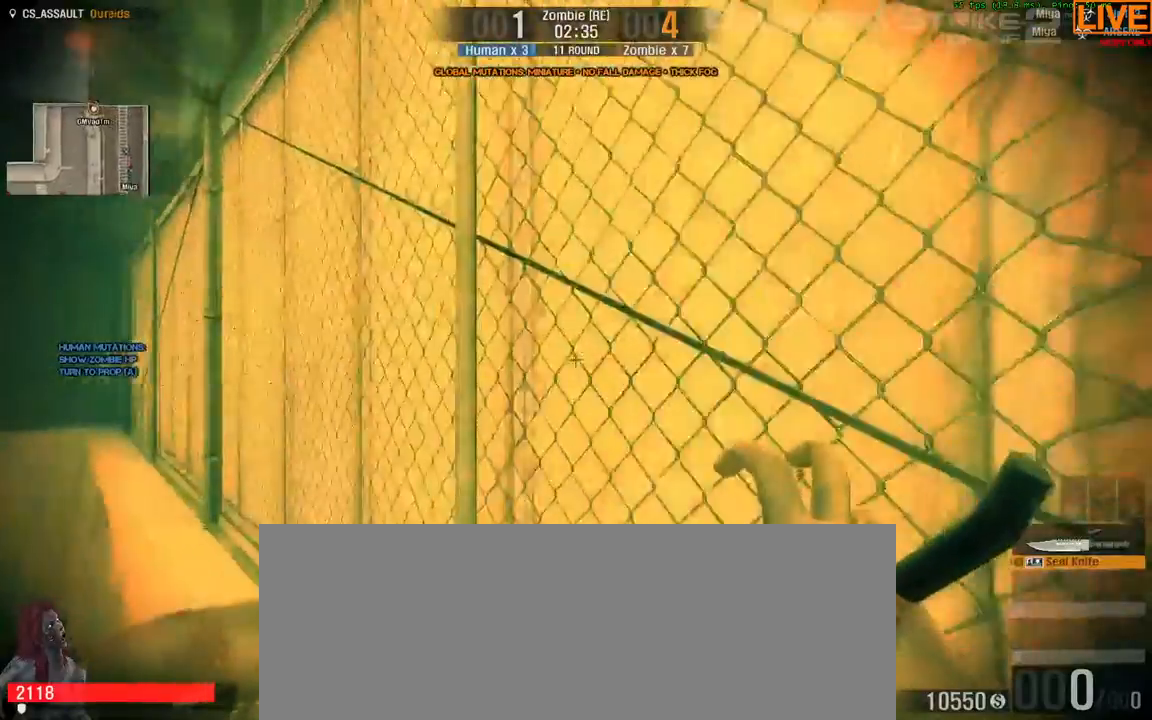
Gameplay with keyboard; each line is a JSON object with the keys held at the frame after it. Only ".", "/", "0", "1", "2", "3", "4", "5", "6", "7", "8", "9", "a", "alt_l", "alt_r", "b", "backslash", "backspace", "c", "caps_lock", "comma", "ctrl_l", "ctrl_r", "d", "down", "e", "equals", "escape", "f", "f1", "f10", "f11", "f12", "f2", "f3", "f4", "f5", "f6", "f7", "f8", "f9", "g", "h", "i", "j", "k", "l", "lbracket", "left", "m", "minus", "n", "o", "p", "q", "quote", "r", "rbracket", "return", "right", "s", "semicolon", "shift_l", "shift_r", "space", "super", "t", "tab", "tilde", "u", "up", "v", "w", "x", "y" and "z" are recorded. Mouse input is not recorded.
{"keys": ["w"]}
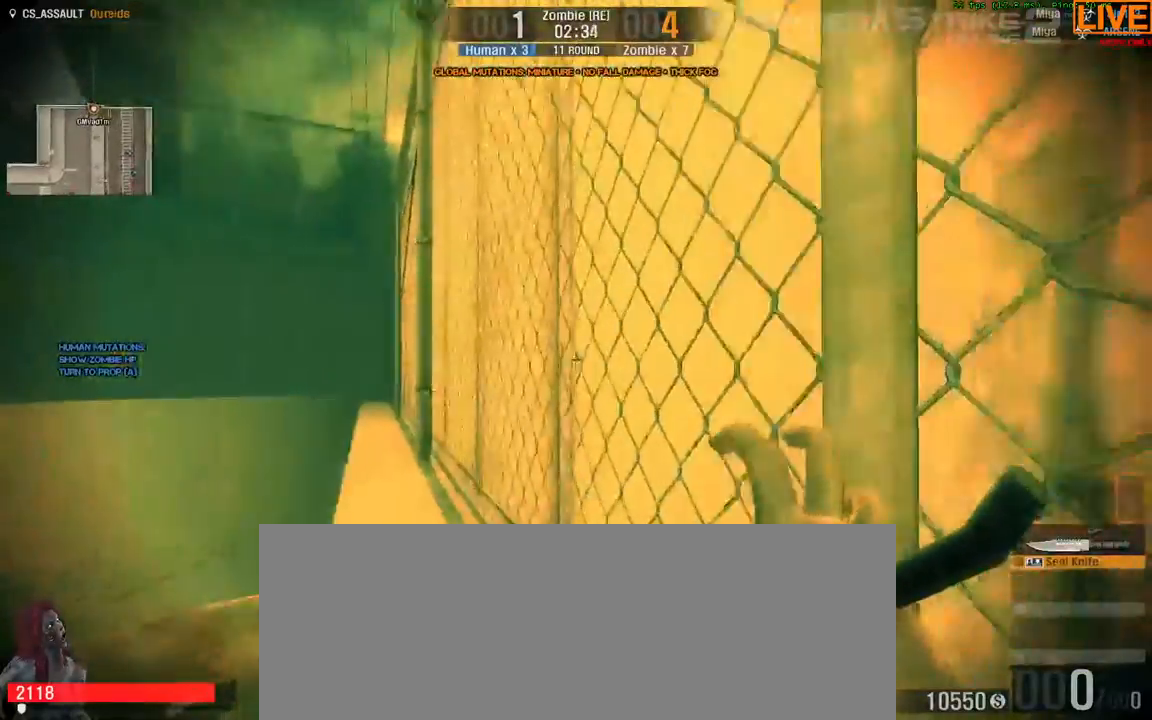
{"keys": ["w"]}
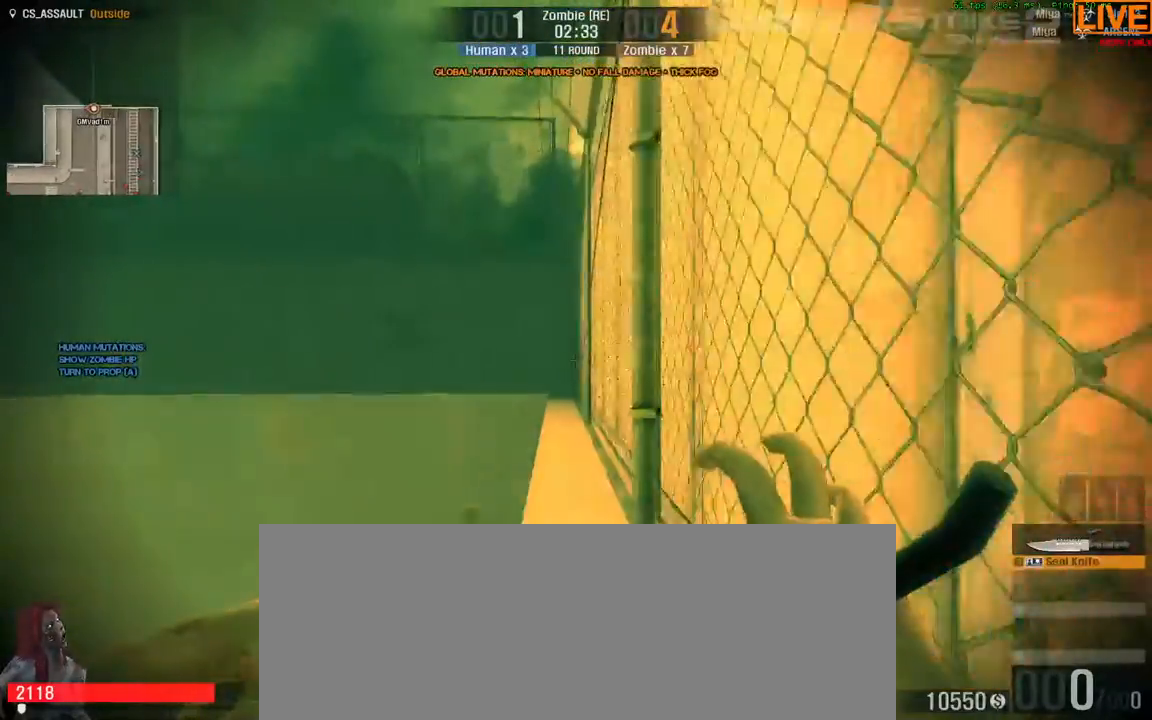
{"keys": ["w"]}
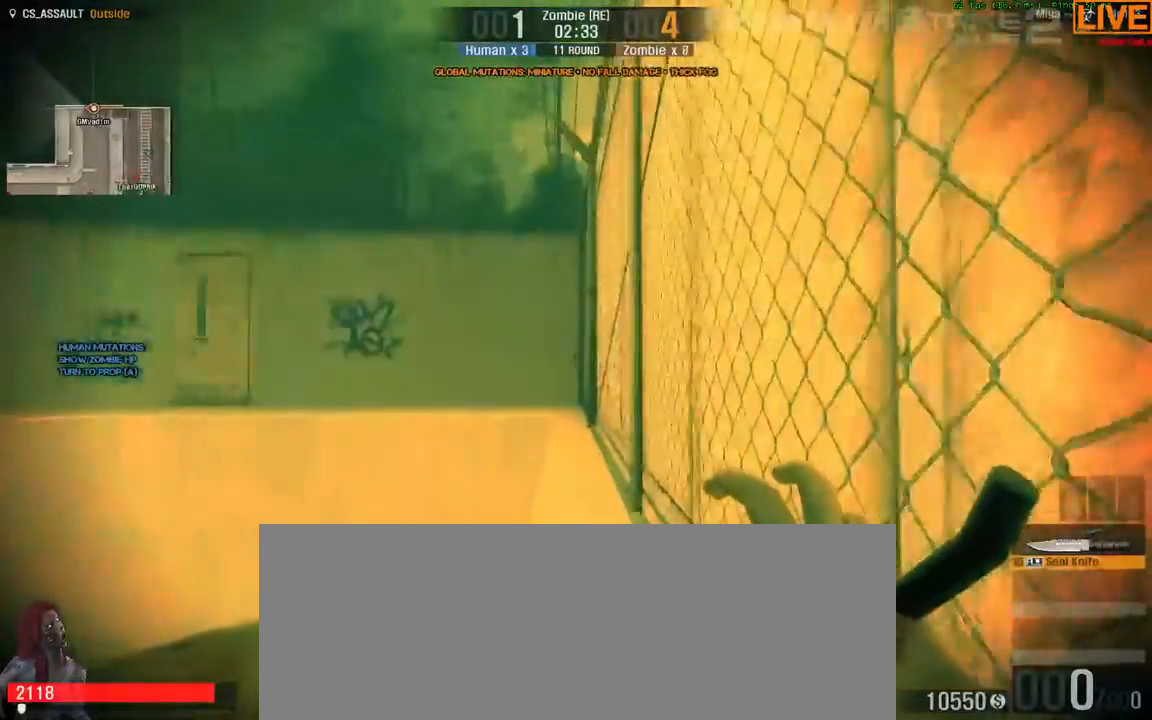
{"keys": ["w"]}